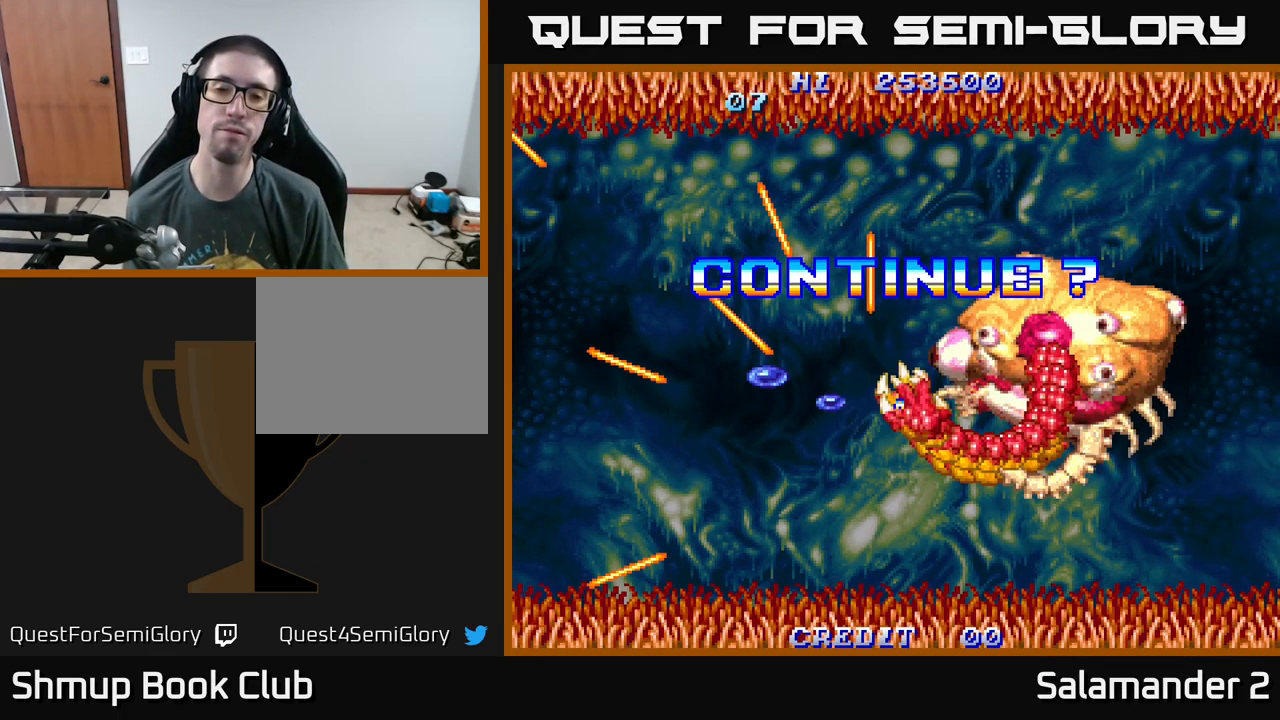
Gameplay with a controller (Xbox layout); each line is a JSON object with the inputs held at the frame after it. "events" lists button and stick changes between this image and that frame as [ms after this image, input, new state], when the widget could be followed in between. Not read: left_stick.
{"buttons": ["A", "X"], "right_stick": "center", "events": [[17, "A", "up"], [117, "A", "down"], [133, "X", "up"], [217, "X", "down"], [267, "A", "up"], [350, "X", "up"], [367, "A", "down"], [417, "X", "down"], [450, "X", "up"], [483, "X", "down"]]}
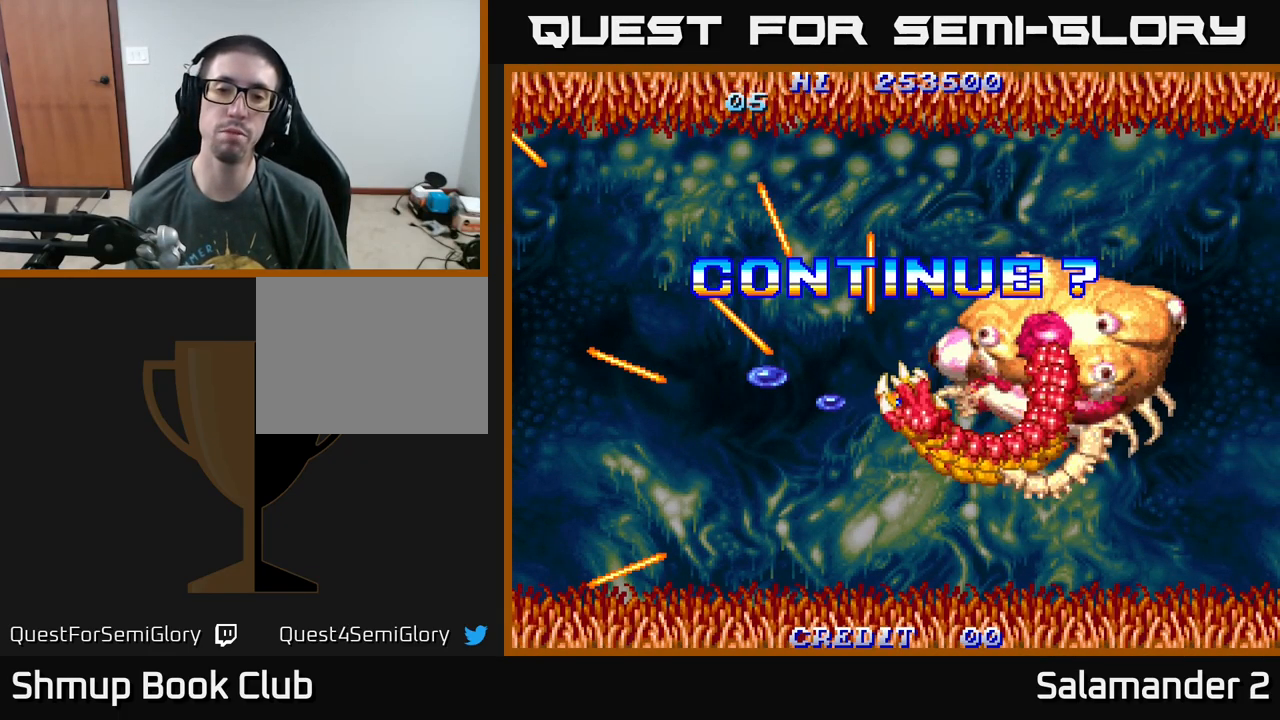
{"buttons": ["X"], "right_stick": "center", "events": [[17, "A", "up"], [117, "A", "down"], [167, "X", "up"], [233, "X", "down"], [283, "A", "up"], [350, "A", "down"], [367, "X", "up"], [434, "X", "down"], [484, "A", "up"]]}
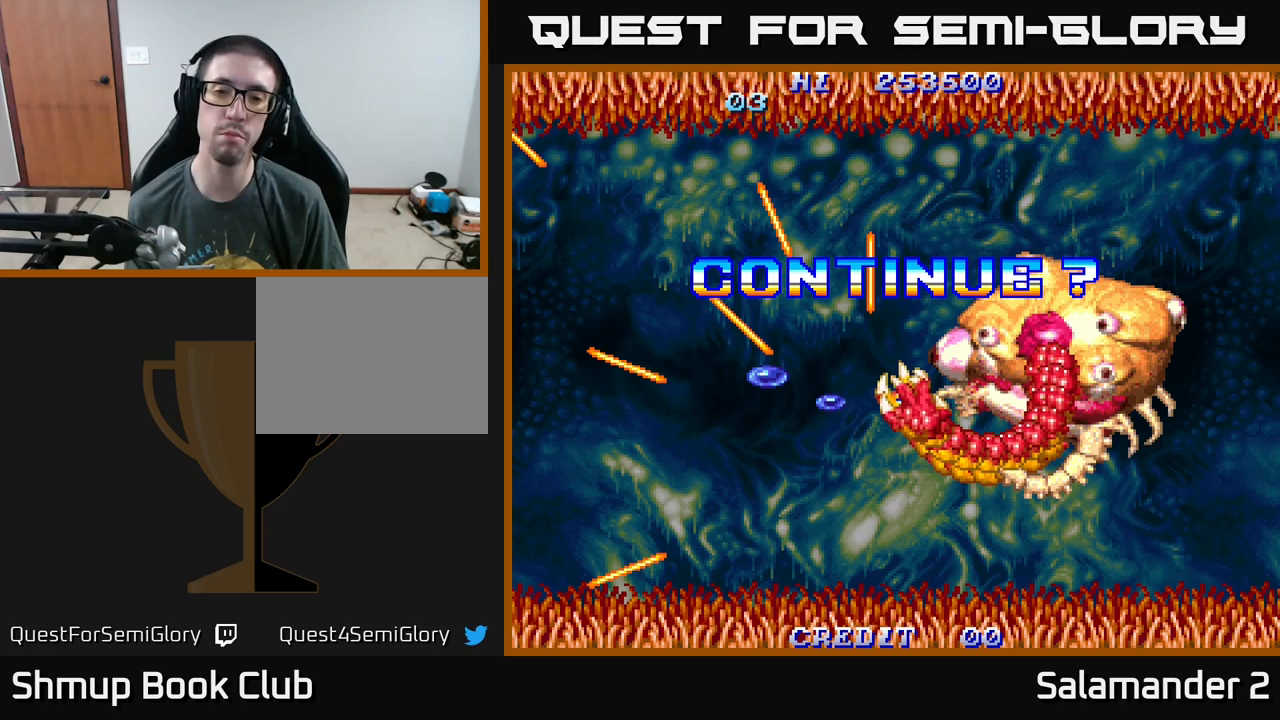
{"buttons": ["A"], "right_stick": "center", "events": [[50, "A", "down"], [84, "X", "up"], [150, "X", "down"], [184, "A", "up"], [300, "A", "down"], [317, "X", "up"], [334, "X", "down"], [467, "X", "up"]]}
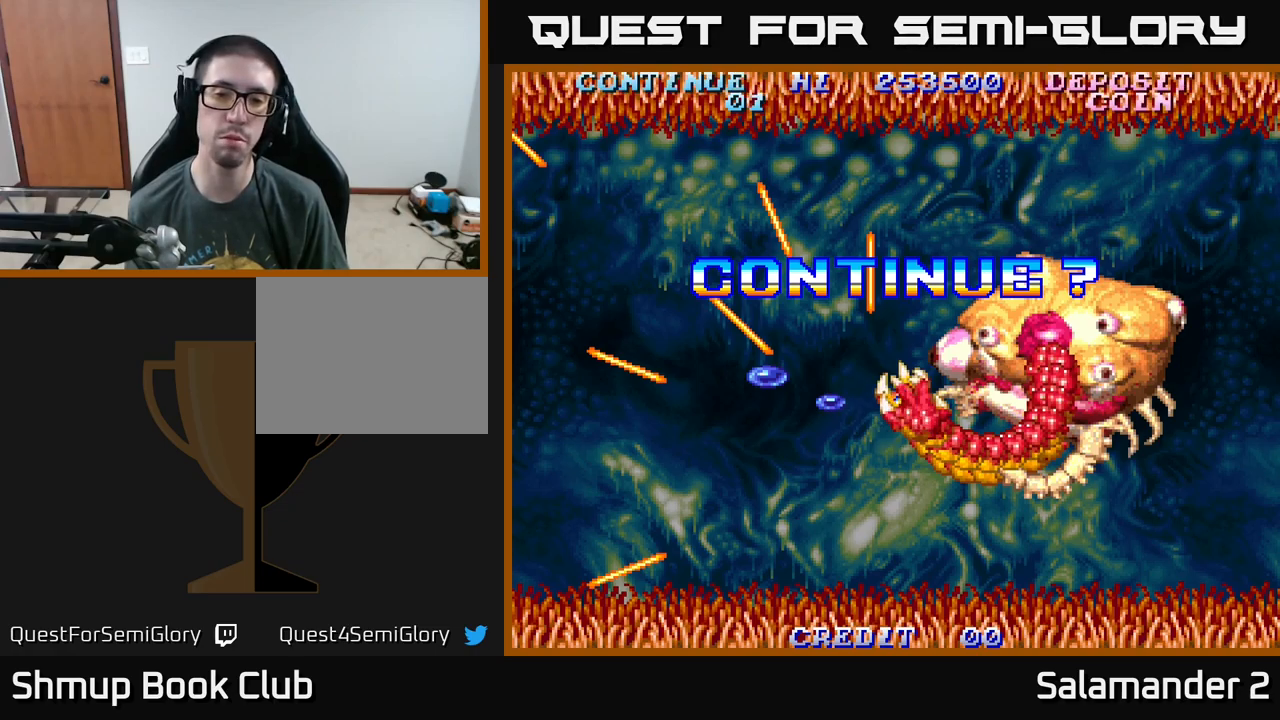
{"buttons": ["A"], "right_stick": "center", "events": [[34, "X", "down"], [67, "A", "up"], [150, "A", "down"], [150, "X", "up"], [217, "X", "down"], [284, "A", "up"], [367, "X", "up"], [400, "X", "down"], [417, "A", "down"], [484, "X", "up"]]}
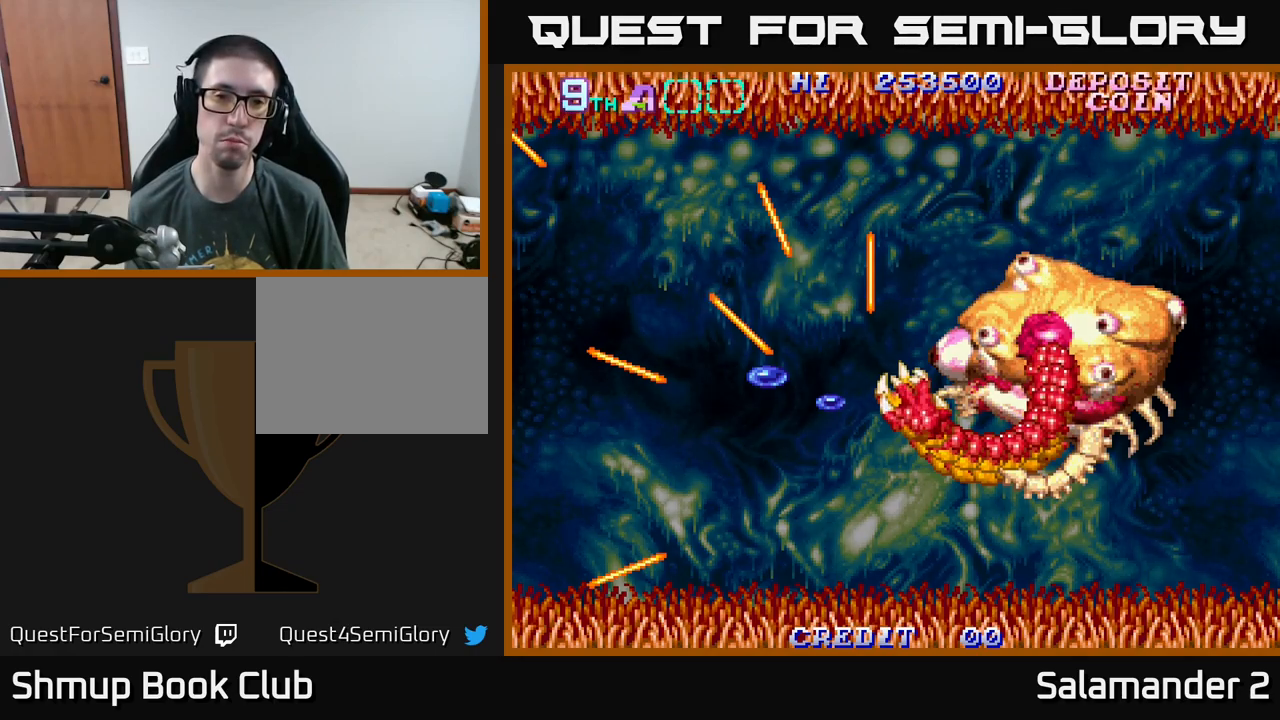
{"buttons": ["A", "X"], "right_stick": "center", "events": [[67, "X", "down"], [84, "A", "up"], [167, "A", "down"], [184, "X", "up"], [284, "X", "down"], [317, "A", "up"], [384, "A", "down"], [384, "X", "up"], [467, "X", "down"]]}
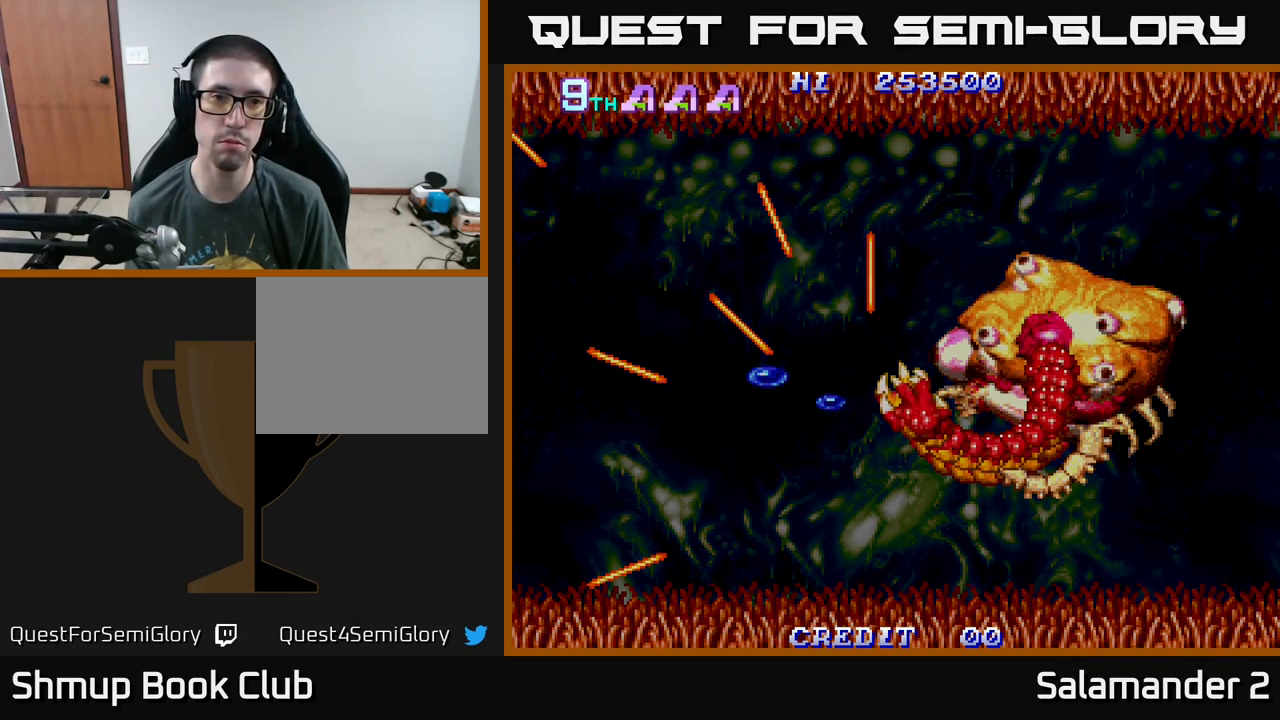
{"buttons": ["A", "X"], "right_stick": "center", "events": [[34, "A", "up"], [100, "X", "up"], [117, "X", "down"], [184, "A", "down"], [217, "X", "up"], [284, "A", "up"], [284, "X", "down"], [384, "A", "down"], [400, "X", "up"], [484, "X", "down"]]}
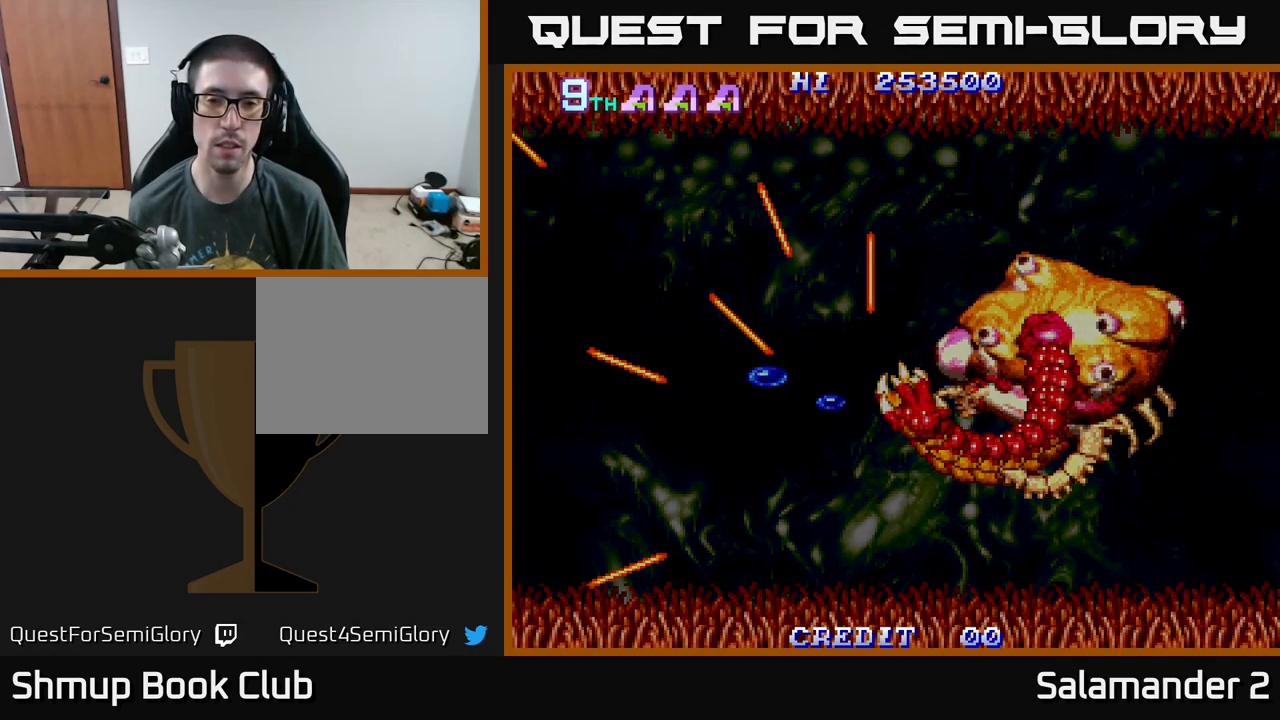
{"buttons": [], "right_stick": "center", "events": [[17, "A", "up"], [84, "A", "down"], [117, "X", "up"], [184, "X", "down"], [200, "A", "up"], [284, "X", "up"], [334, "A", "down"], [350, "X", "down"], [467, "X", "up"], [484, "A", "up"]]}
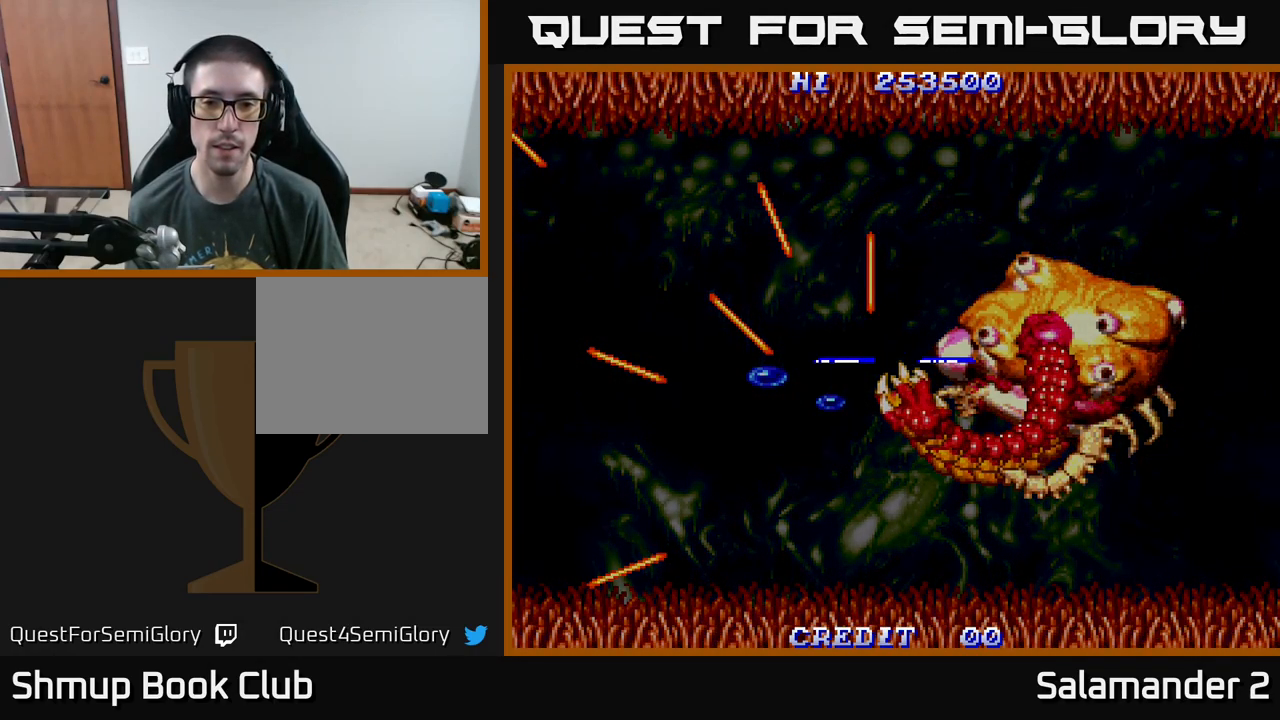
{"buttons": [], "right_stick": "center", "events": [[34, "A", "down"], [50, "X", "down"], [134, "A", "up"], [134, "X", "up"], [217, "A", "down"], [217, "X", "down"], [317, "A", "up"], [317, "X", "up"], [400, "A", "down"], [417, "X", "down"], [500, "A", "up"], [500, "X", "up"]]}
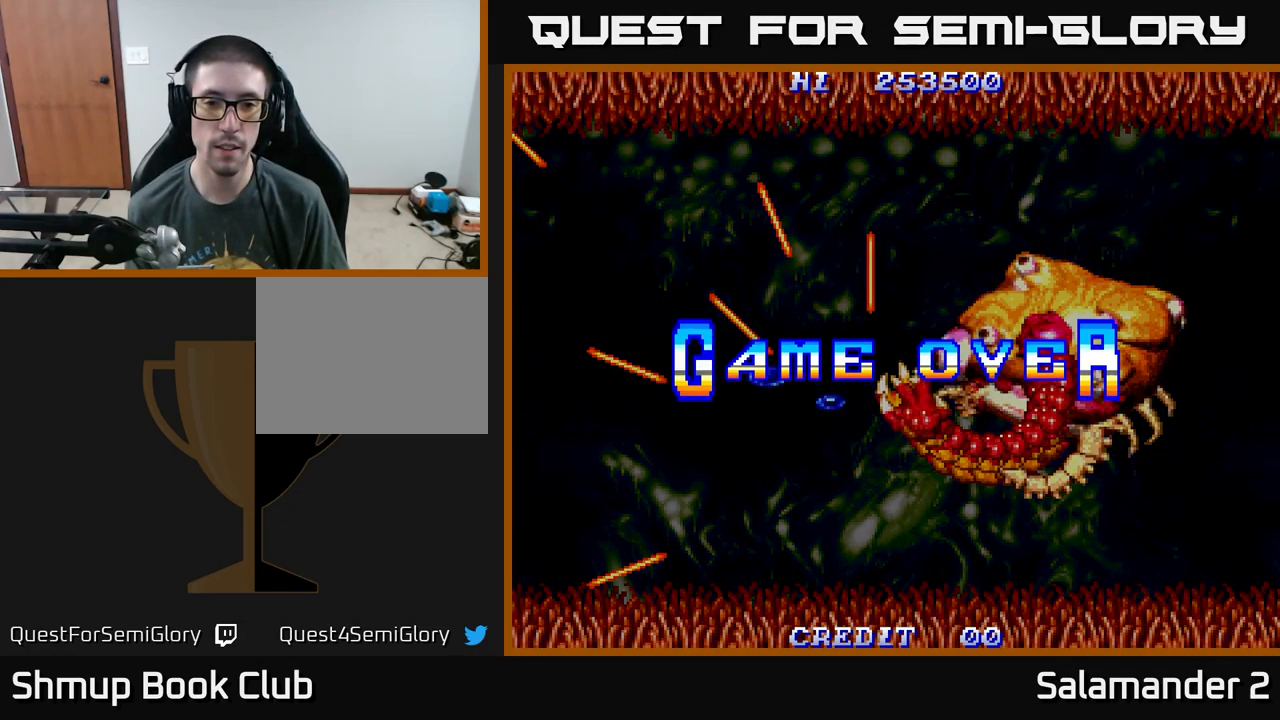
{"buttons": [], "right_stick": "center", "events": [[34, "SELECT", "down"], [184, "SELECT", "up"], [284, "START", "down"], [417, "START", "up"]]}
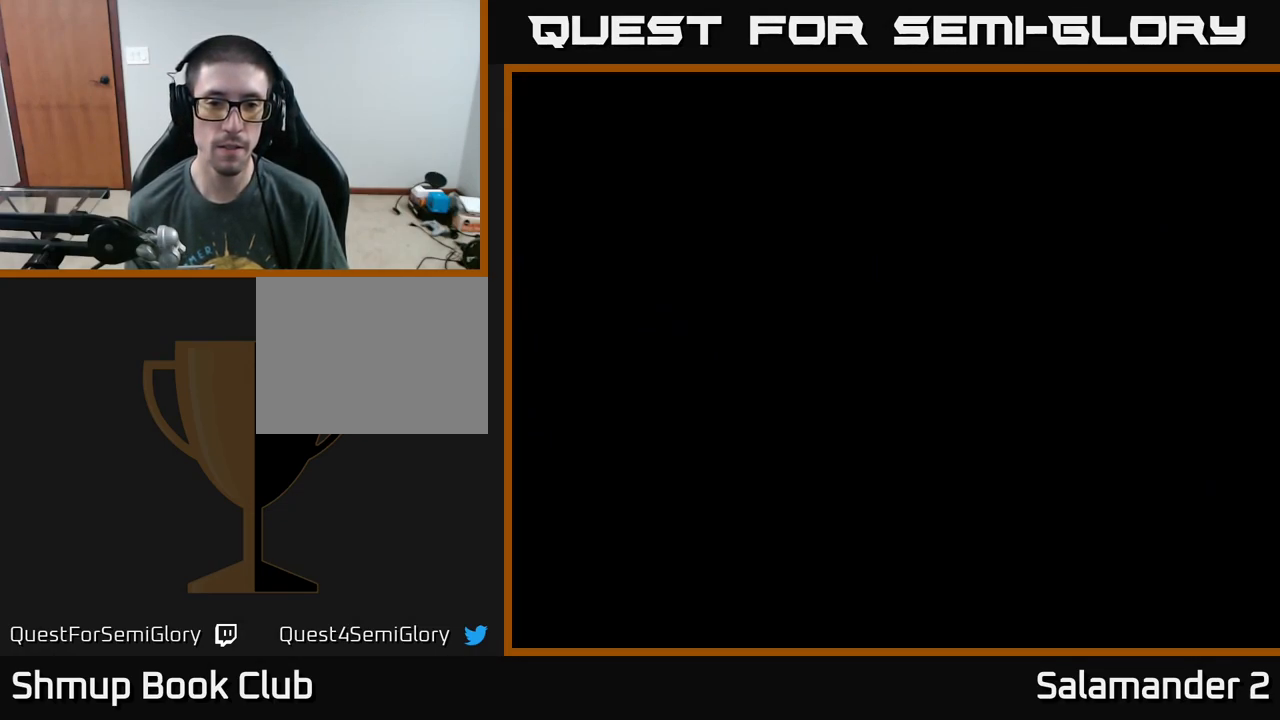
{"buttons": [], "right_stick": "center", "events": [[34, "START", "down"], [117, "START", "up"], [200, "START", "down"], [284, "START", "up"], [350, "START", "down"], [467, "START", "up"]]}
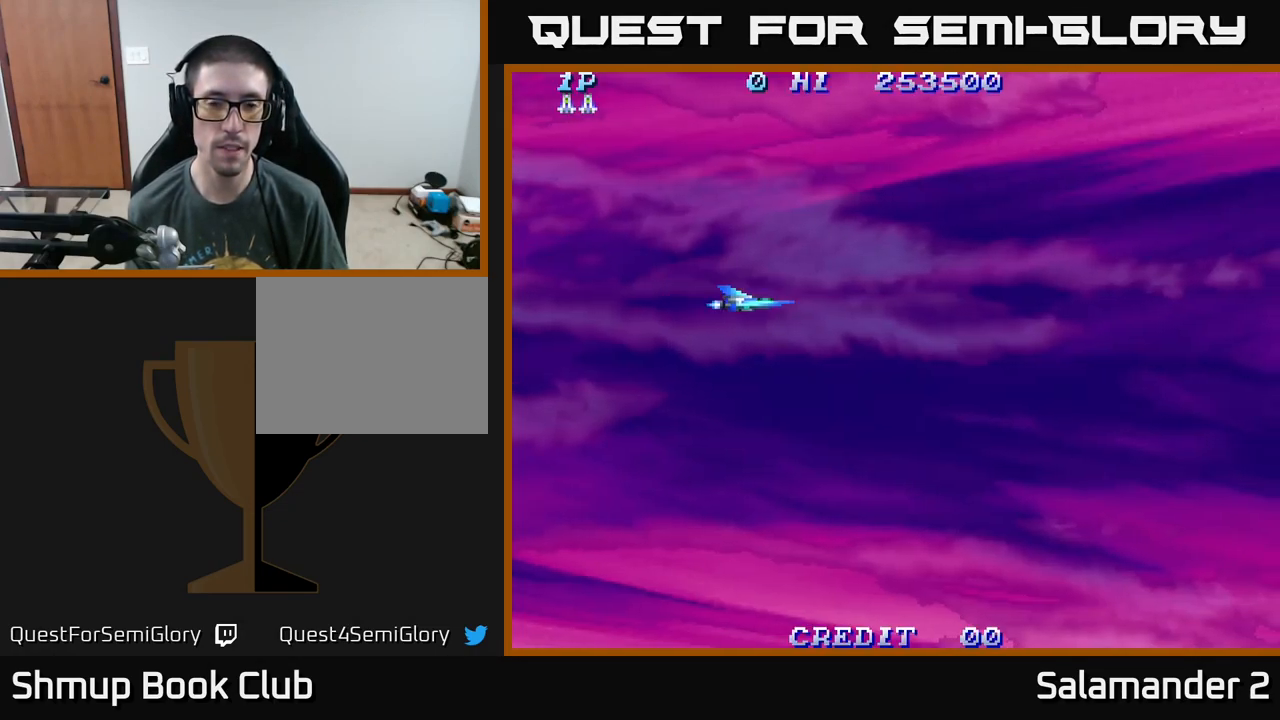
{"buttons": ["DPAD_RIGHT"], "right_stick": "center", "events": [[100, "DPAD_RIGHT", "down"]]}
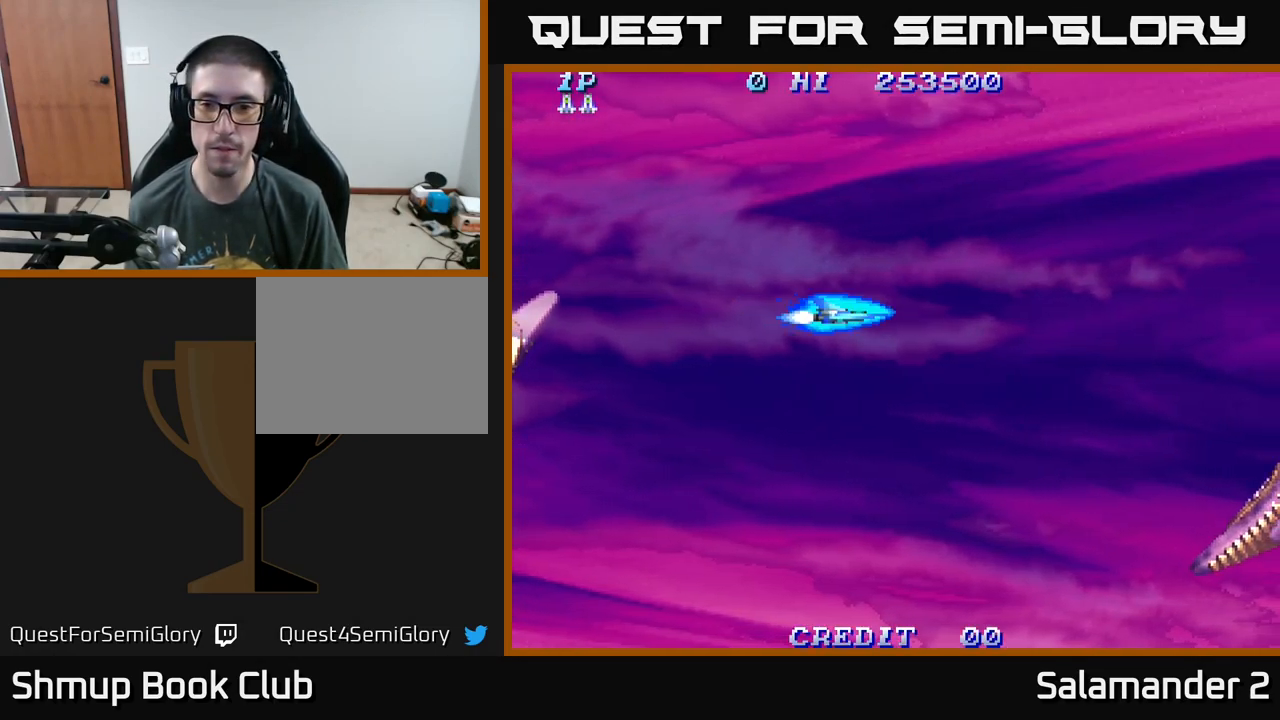
{"buttons": ["DPAD_UP"], "right_stick": "center", "events": [[367, "DPAD_RIGHT", "up"], [367, "DPAD_UP", "down"]]}
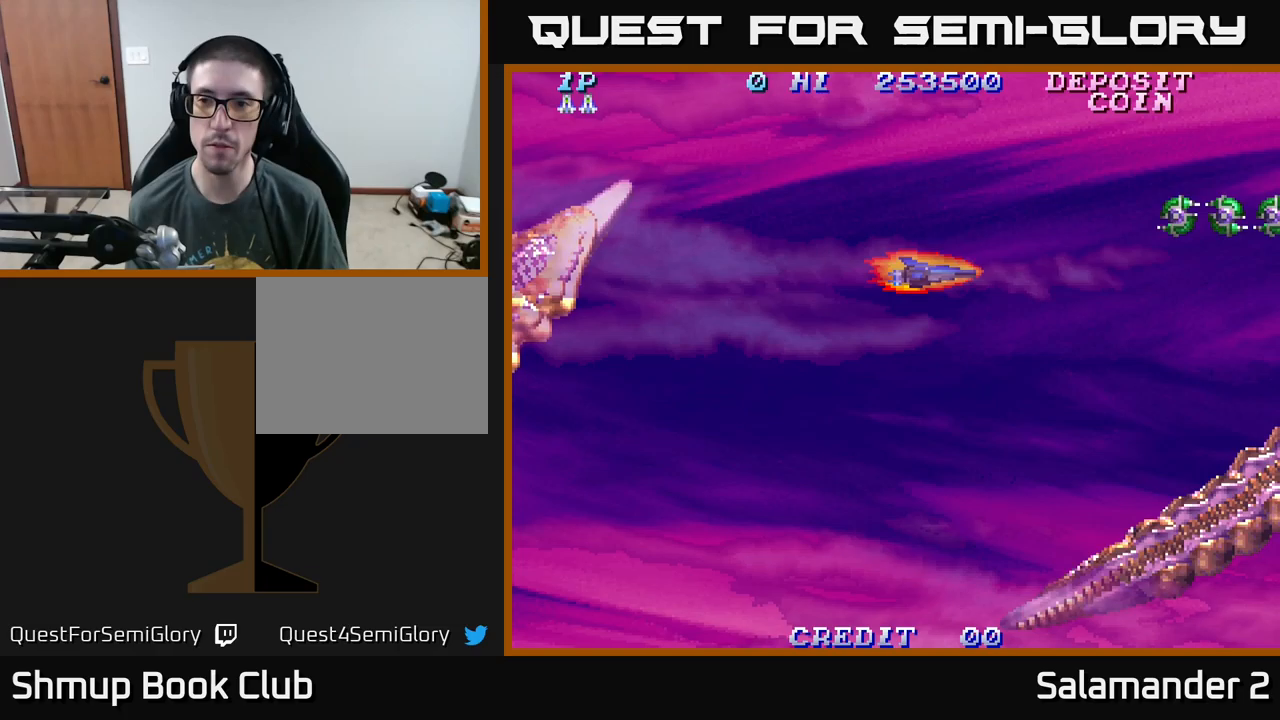
{"buttons": [], "right_stick": "center", "events": [[50, "DPAD_RIGHT", "down"], [283, "A", "down"], [317, "A", "up"], [317, "DPAD_UP", "up"], [350, "DPAD_RIGHT", "up"], [400, "A", "down"], [433, "A", "up"]]}
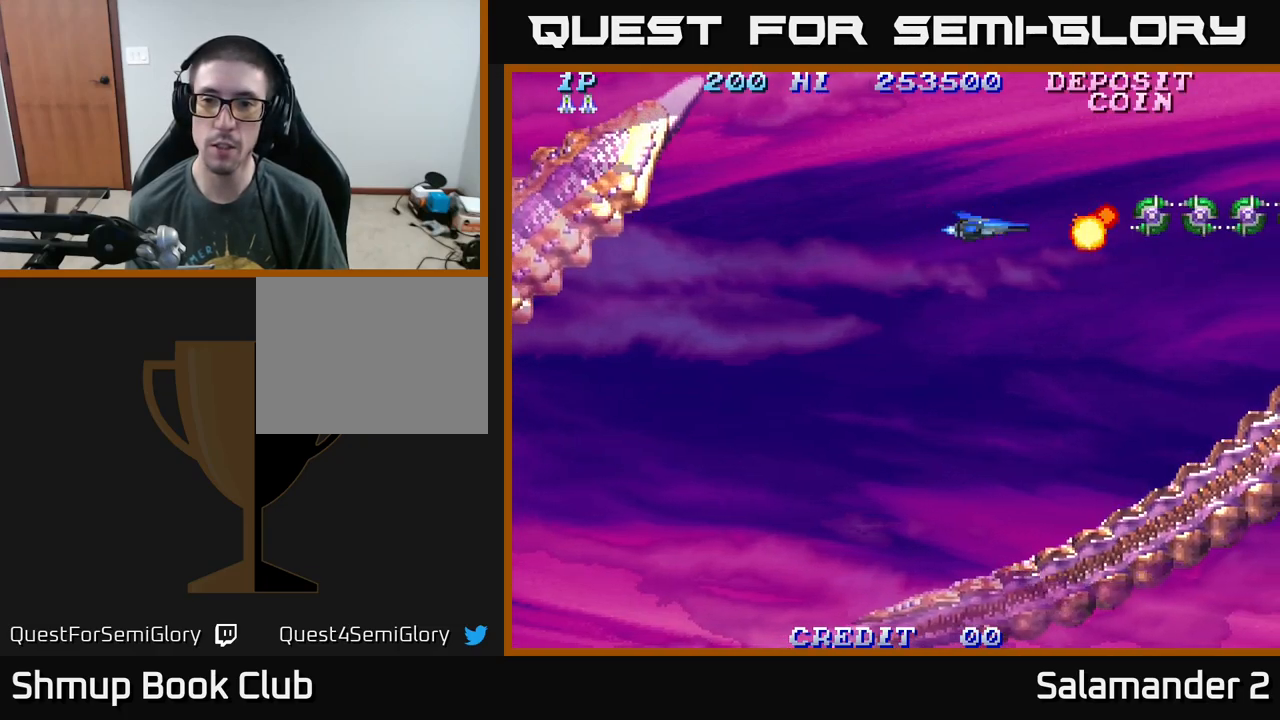
{"buttons": ["A"], "right_stick": "center", "events": [[17, "A", "down"], [50, "A", "up"], [133, "A", "down"], [183, "A", "up"], [267, "A", "down"], [300, "A", "up"], [350, "A", "down"], [400, "A", "up"], [467, "A", "down"]]}
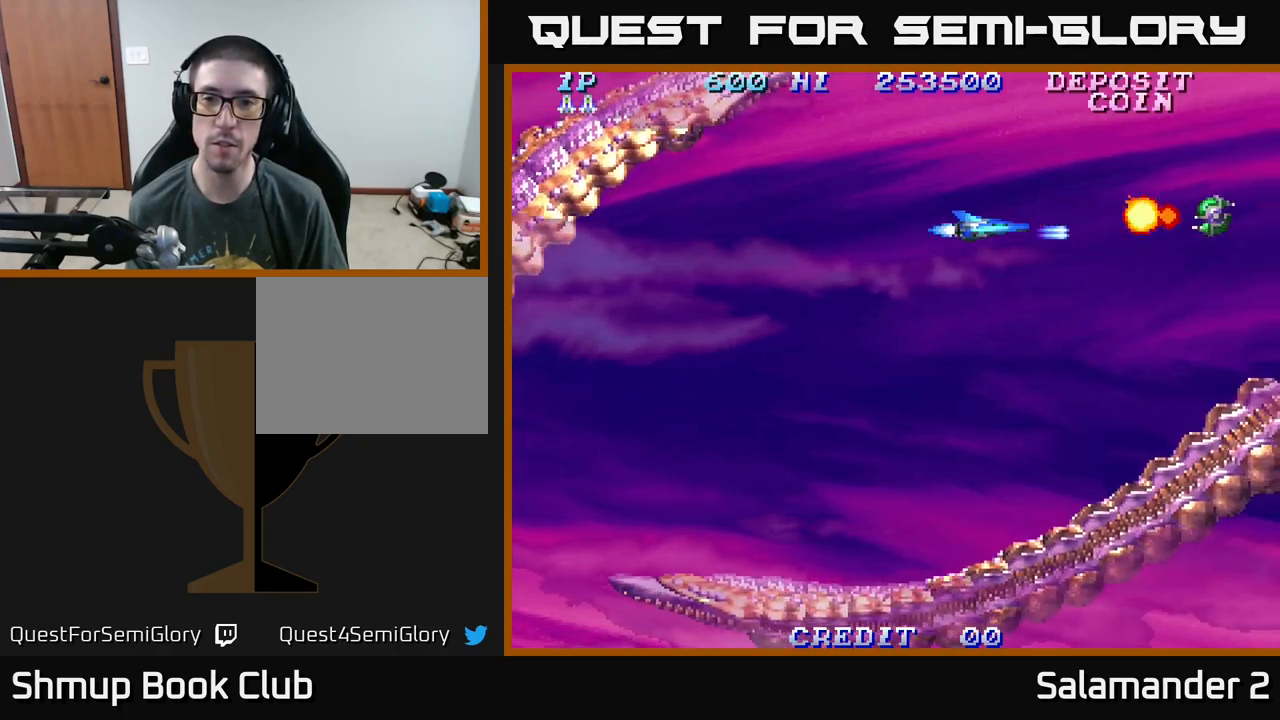
{"buttons": ["DPAD_RIGHT"], "right_stick": "center", "events": [[17, "A", "up"], [100, "A", "down"], [100, "DPAD_RIGHT", "down"], [133, "A", "up"], [200, "A", "down"], [217, "A", "up"]]}
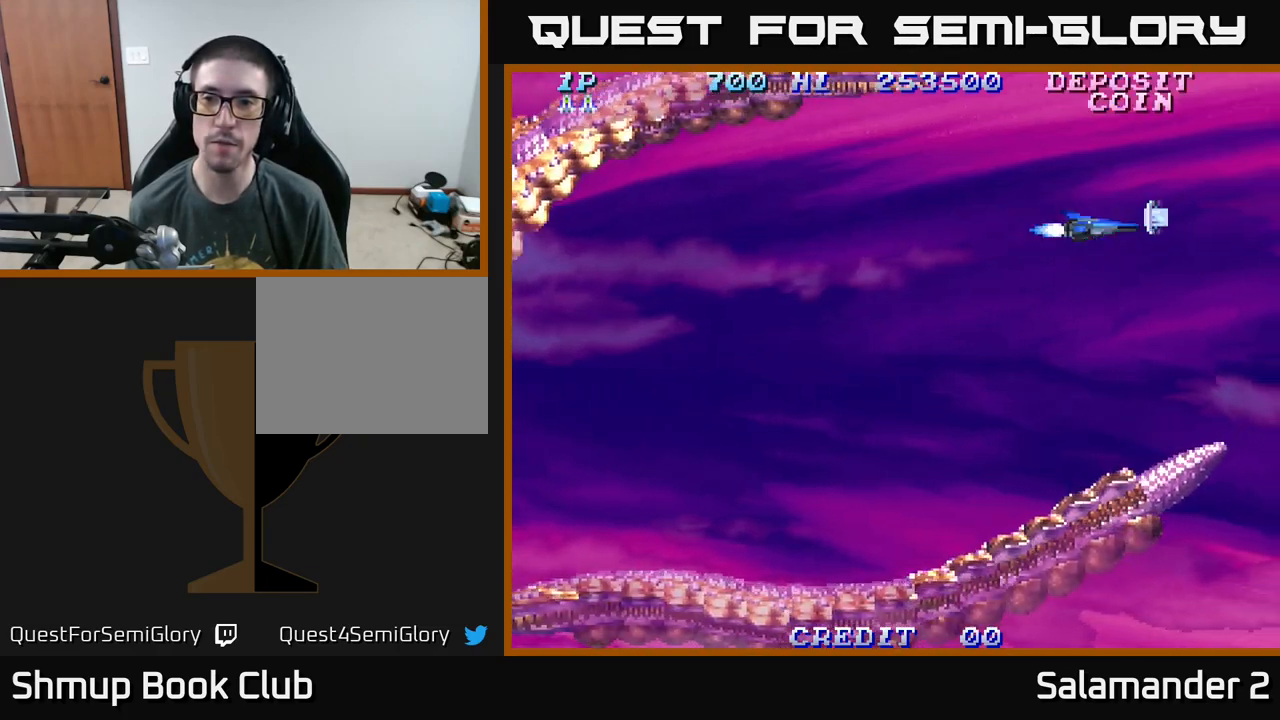
{"buttons": ["DPAD_DOWN", "DPAD_LEFT"], "right_stick": "center", "events": [[200, "DPAD_DOWN", "down"], [200, "DPAD_RIGHT", "up"], [233, "DPAD_LEFT", "down"]]}
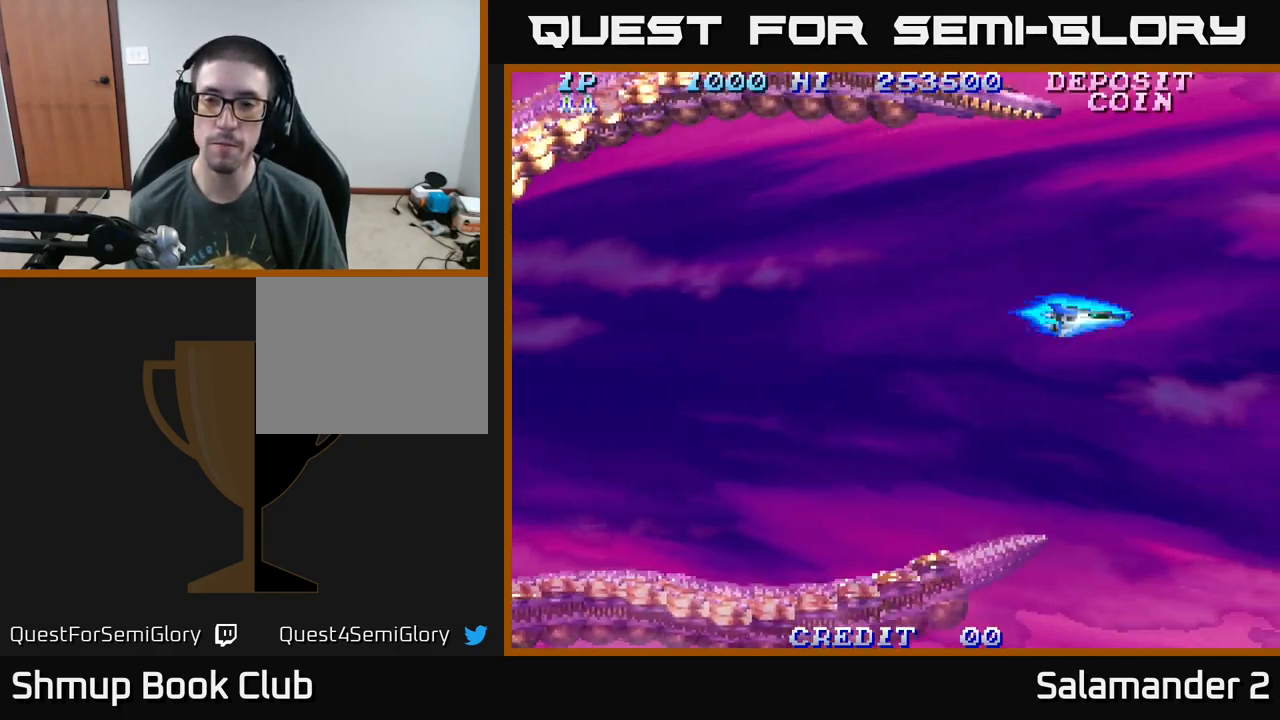
{"buttons": [], "right_stick": "center", "events": [[433, "DPAD_DOWN", "up"], [467, "DPAD_LEFT", "up"]]}
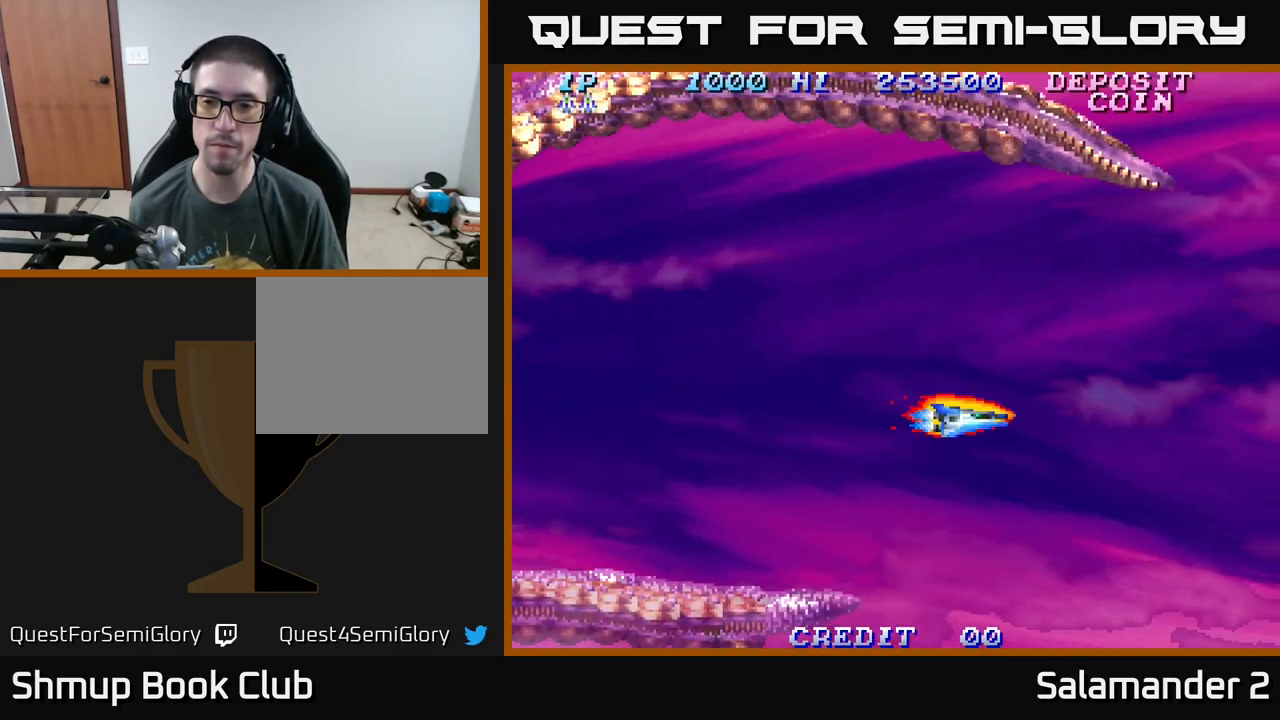
{"buttons": [], "right_stick": "center", "events": []}
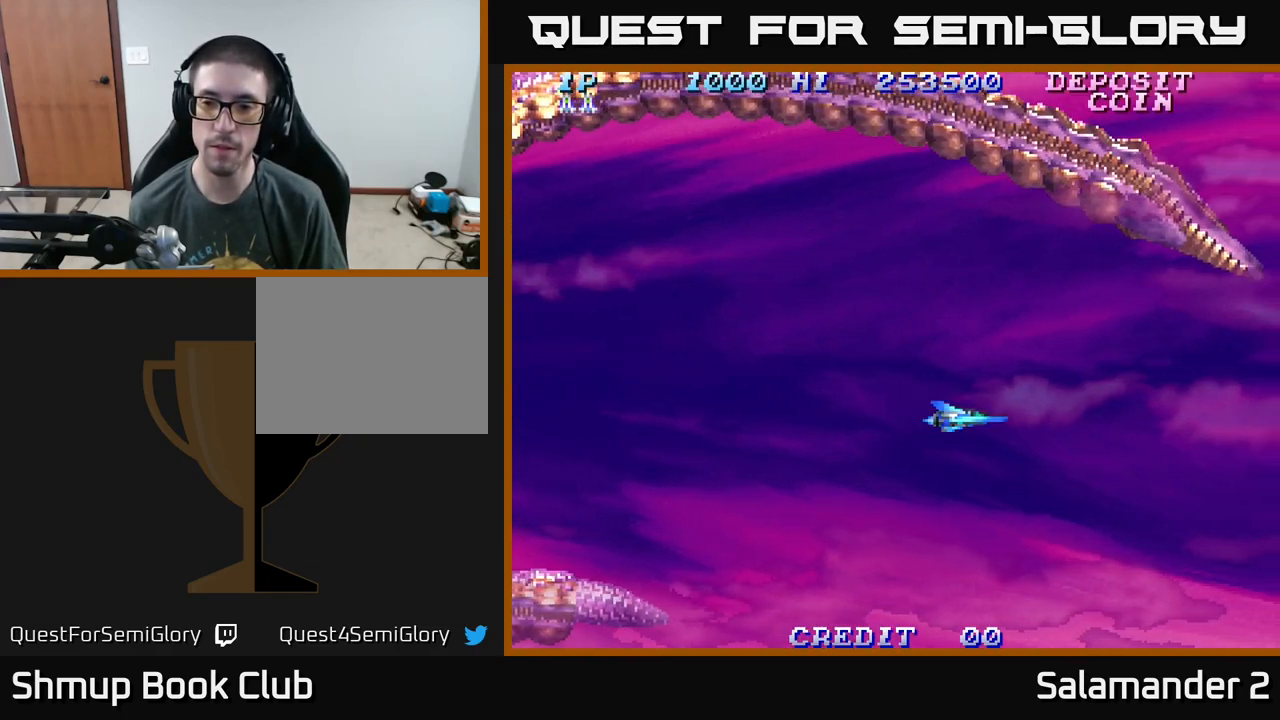
{"buttons": [], "right_stick": "center", "events": []}
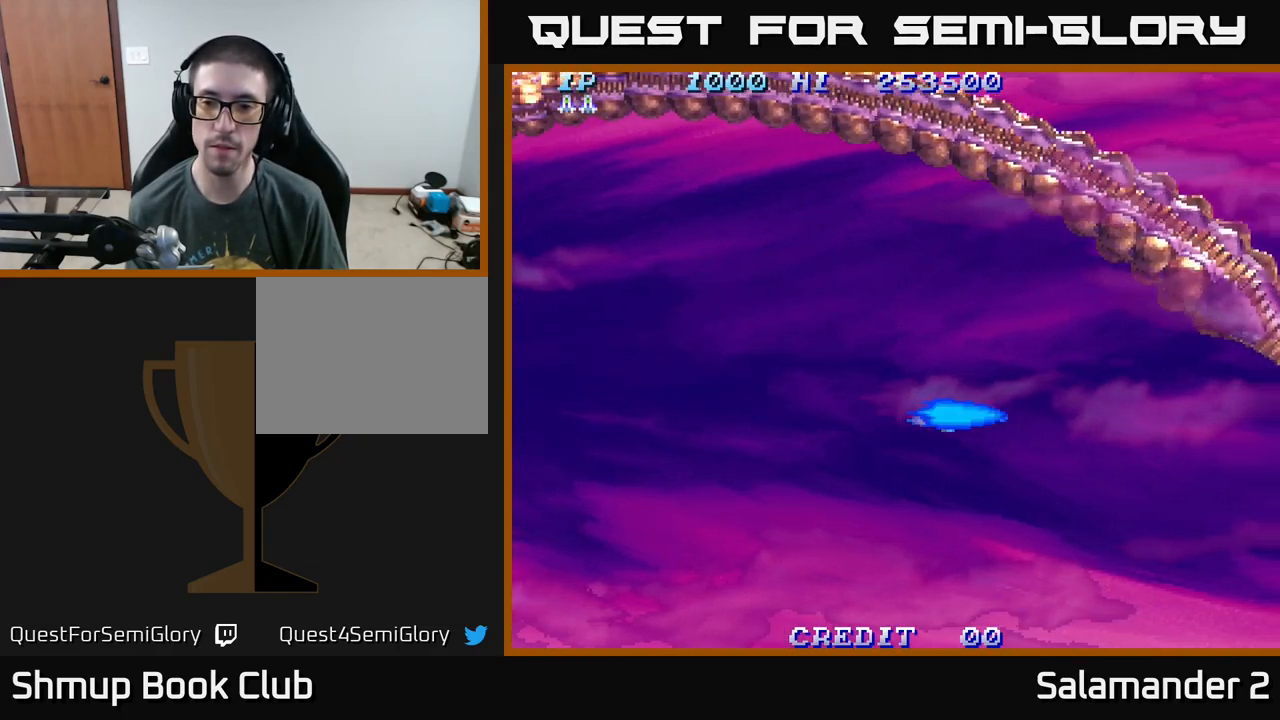
{"buttons": [], "right_stick": "center", "events": []}
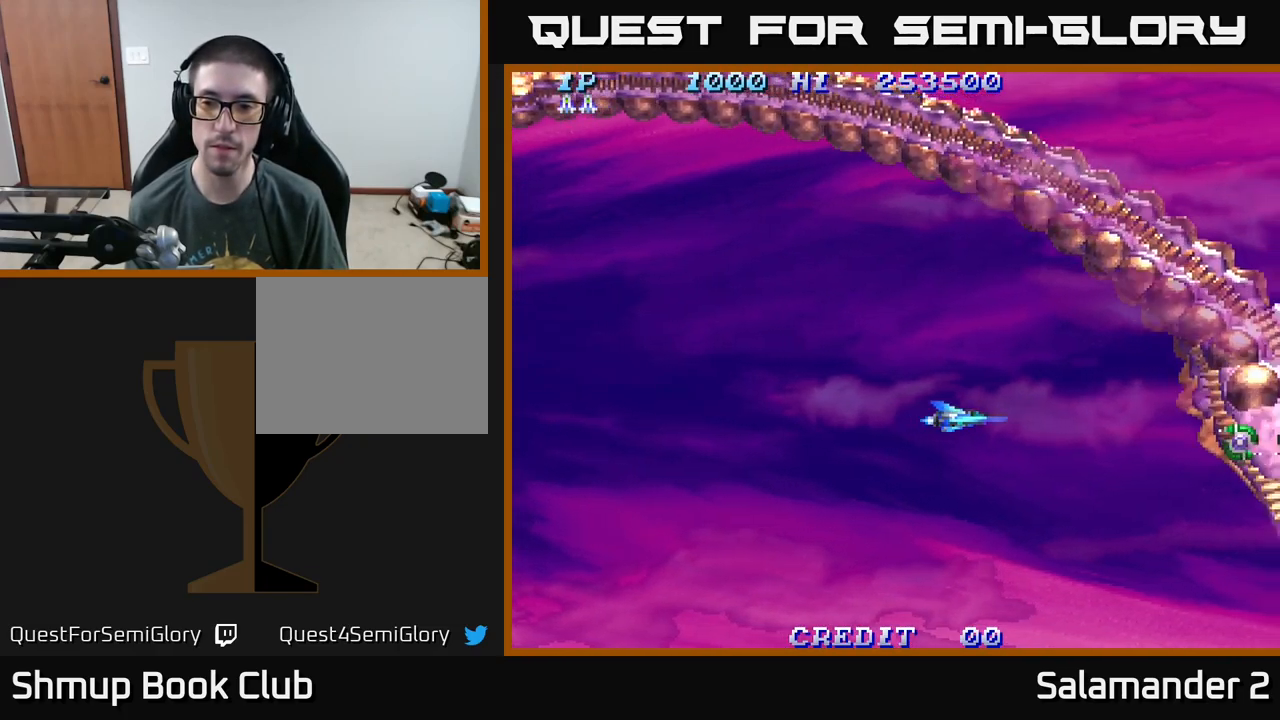
{"buttons": [], "right_stick": "center", "events": [[267, "A", "down"], [383, "A", "up"]]}
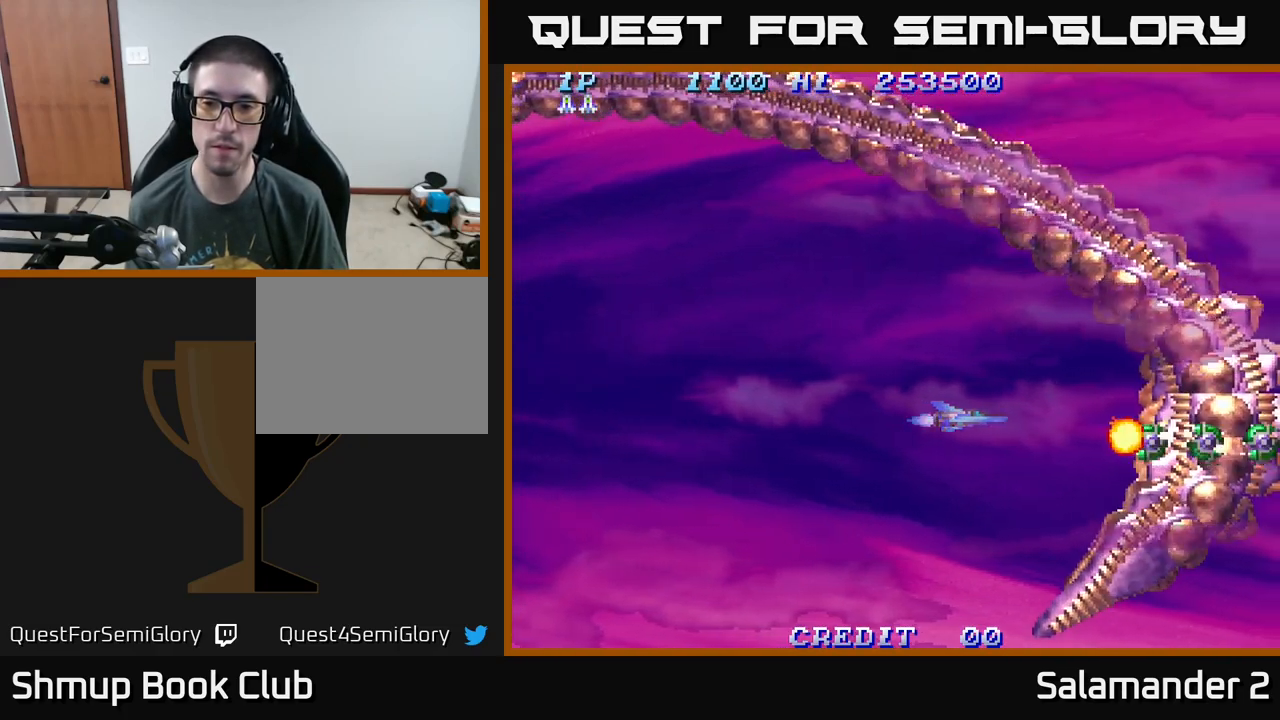
{"buttons": [], "right_stick": "center", "events": [[17, "A", "down"], [167, "A", "up"], [333, "A", "down"], [500, "A", "up"]]}
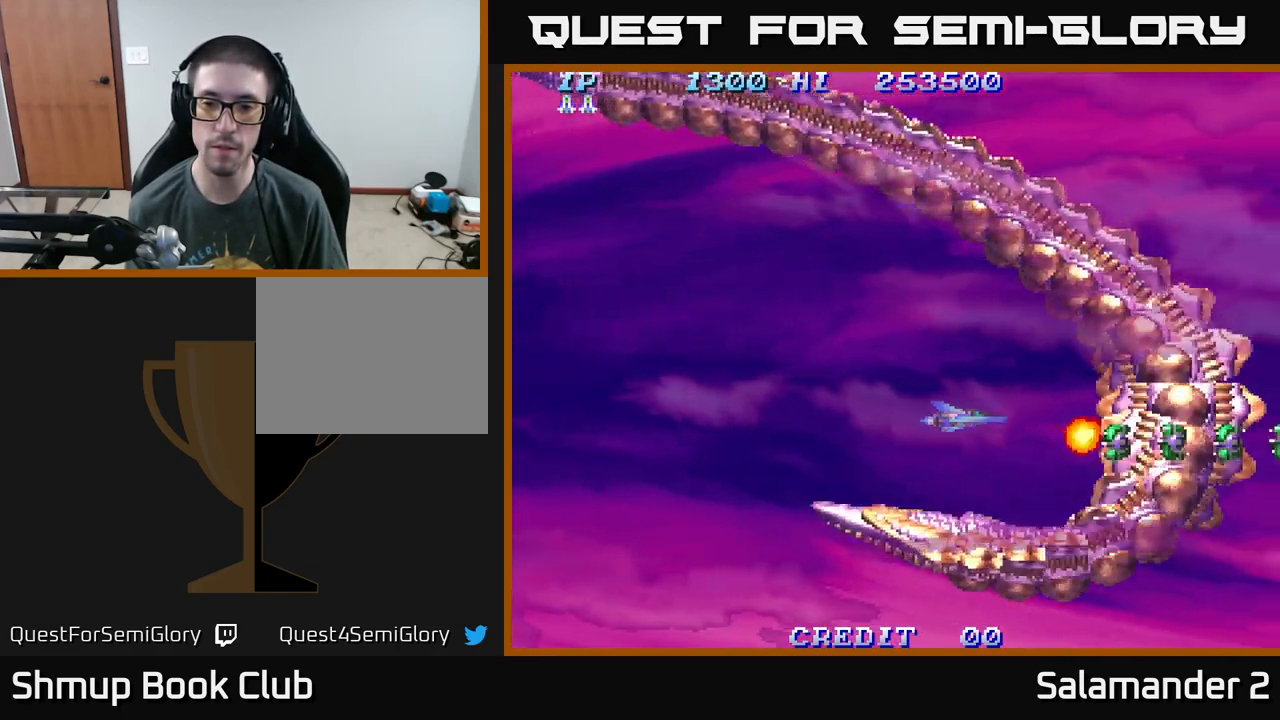
{"buttons": ["A", "DPAD_LEFT"], "right_stick": "center", "events": [[149, "DPAD_LEFT", "down"], [183, "A", "down"], [266, "DPAD_LEFT", "up"], [299, "A", "up"], [433, "A", "down"], [466, "DPAD_LEFT", "down"]]}
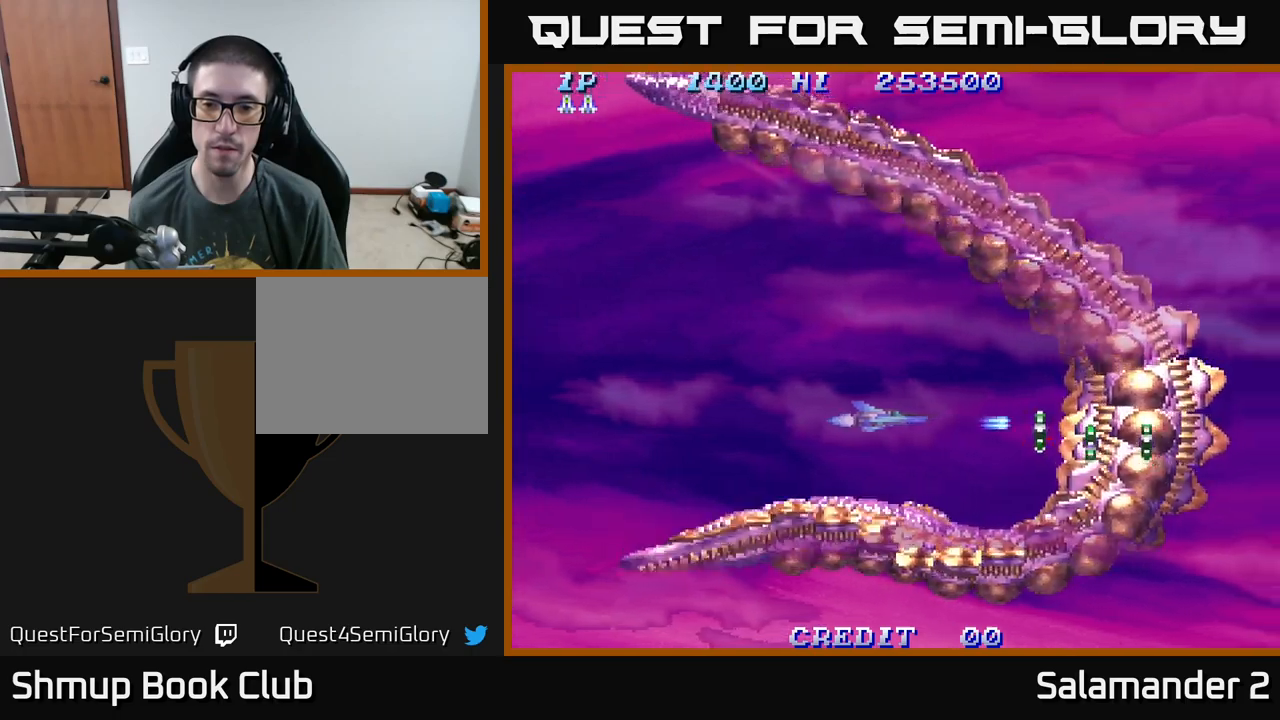
{"buttons": ["A"], "right_stick": "center", "events": [[67, "DPAD_LEFT", "up"], [83, "A", "up"], [200, "A", "down"], [350, "A", "up"], [350, "DPAD_LEFT", "down"], [433, "DPAD_LEFT", "up"], [483, "A", "down"]]}
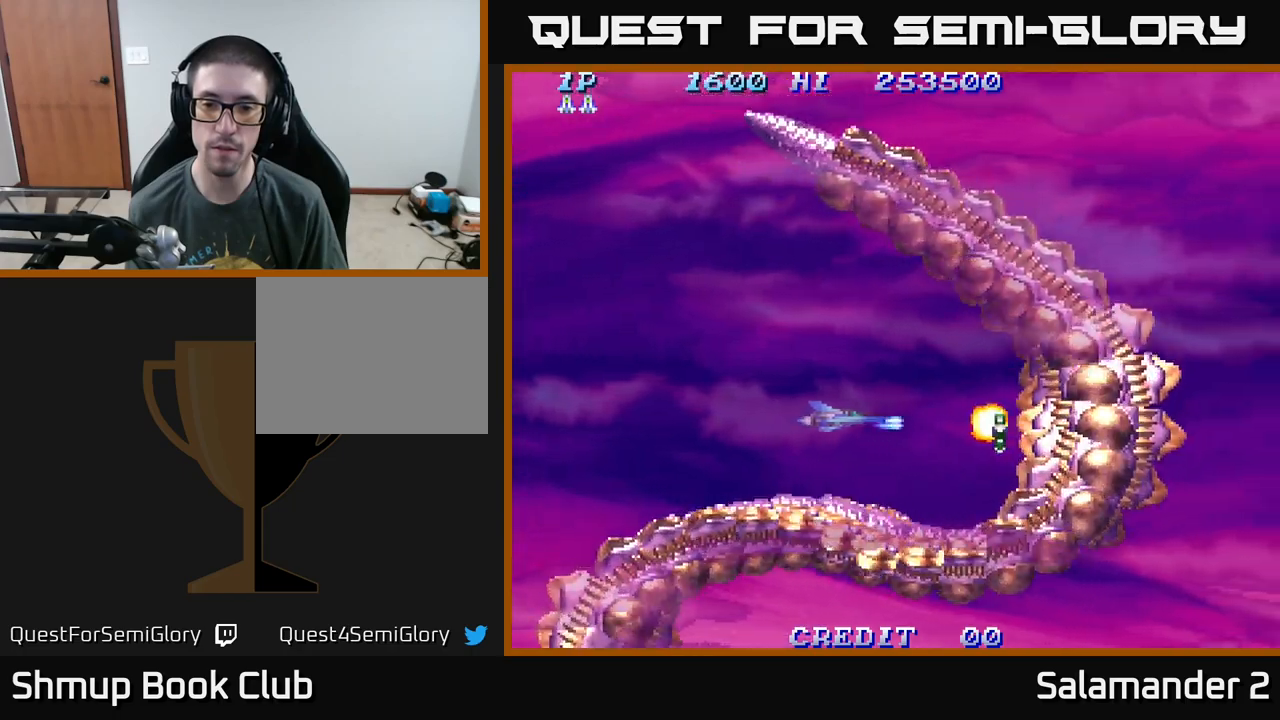
{"buttons": [], "right_stick": "center", "events": [[117, "A", "up"], [317, "DPAD_RIGHT", "down"], [500, "DPAD_RIGHT", "up"]]}
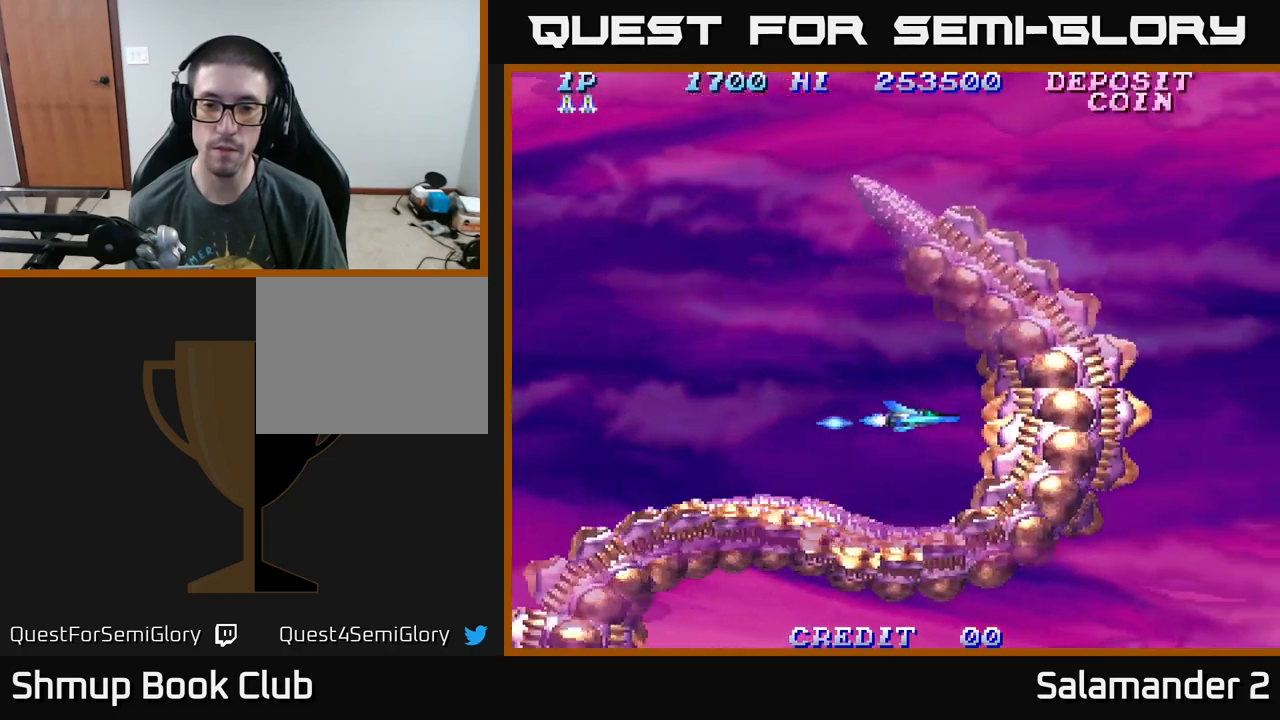
{"buttons": ["DPAD_UP"], "right_stick": "center", "events": [[17, "DPAD_LEFT", "down"], [17, "DPAD_UP", "down"], [300, "DPAD_LEFT", "up"]]}
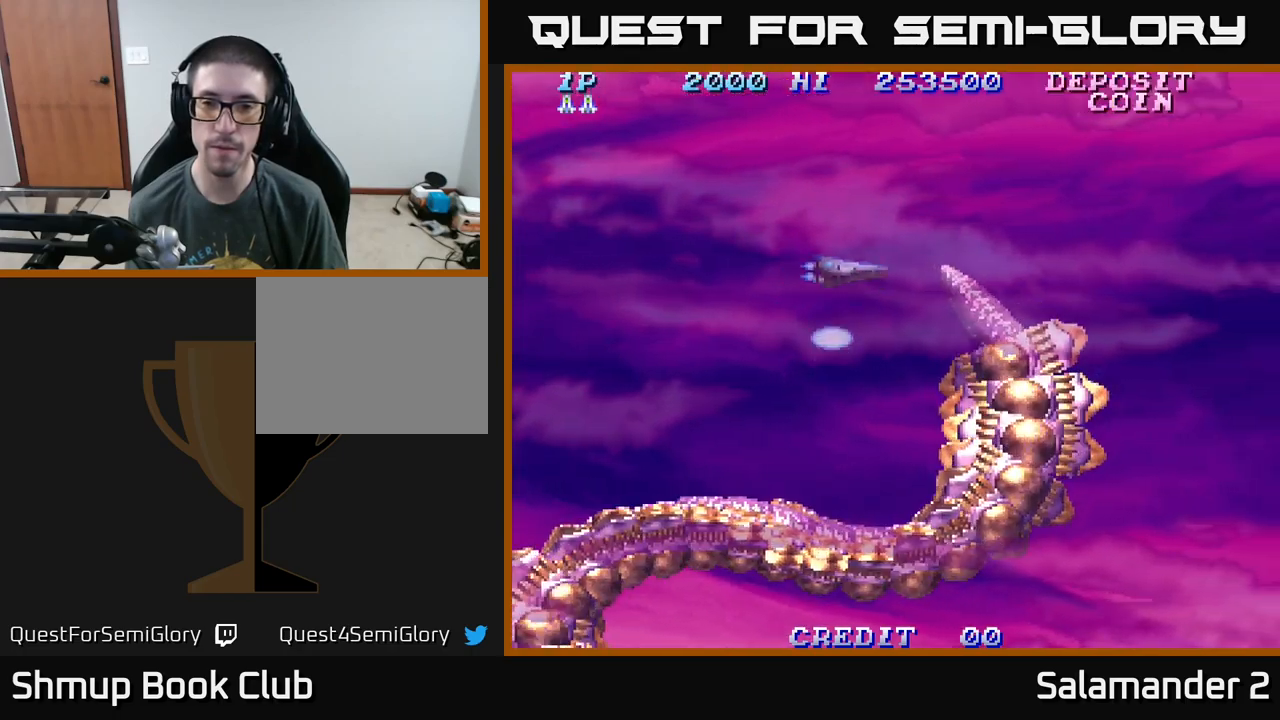
{"buttons": ["DPAD_RIGHT"], "right_stick": "center", "events": [[100, "A", "down"], [100, "DPAD_RIGHT", "down"], [133, "DPAD_UP", "up"], [167, "A", "up"], [233, "A", "down"], [300, "A", "up"], [383, "A", "down"], [483, "A", "up"]]}
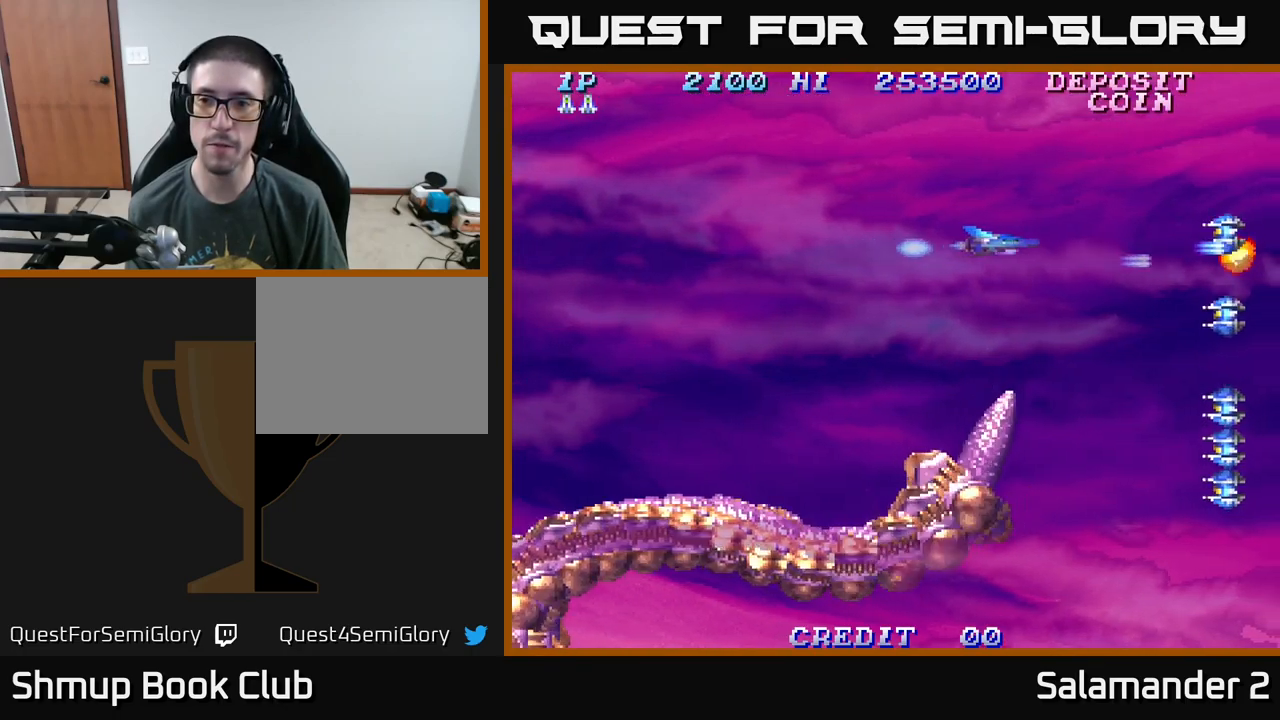
{"buttons": ["A", "DPAD_DOWN"], "right_stick": "center", "events": [[17, "DPAD_RIGHT", "up"], [33, "DPAD_UP", "down"], [100, "DPAD_UP", "up"], [117, "A", "down"], [117, "DPAD_LEFT", "down"], [150, "DPAD_DOWN", "down"], [183, "A", "up"], [233, "DPAD_LEFT", "up"], [467, "A", "down"]]}
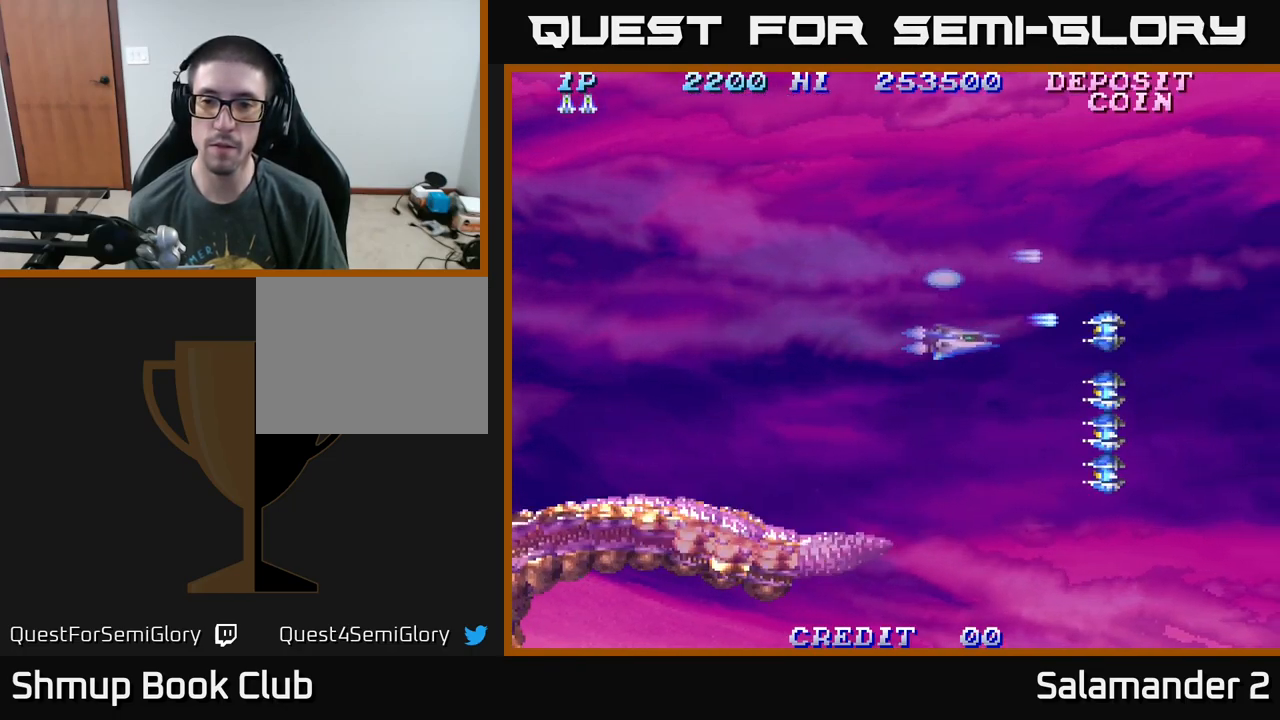
{"buttons": ["A", "DPAD_LEFT"], "right_stick": "center", "events": [[17, "A", "up"], [100, "A", "down"], [183, "A", "up"], [183, "DPAD_LEFT", "down"], [333, "A", "down"], [350, "DPAD_LEFT", "up"], [383, "A", "up"], [417, "DPAD_DOWN", "up"], [433, "DPAD_LEFT", "down"], [467, "A", "down"]]}
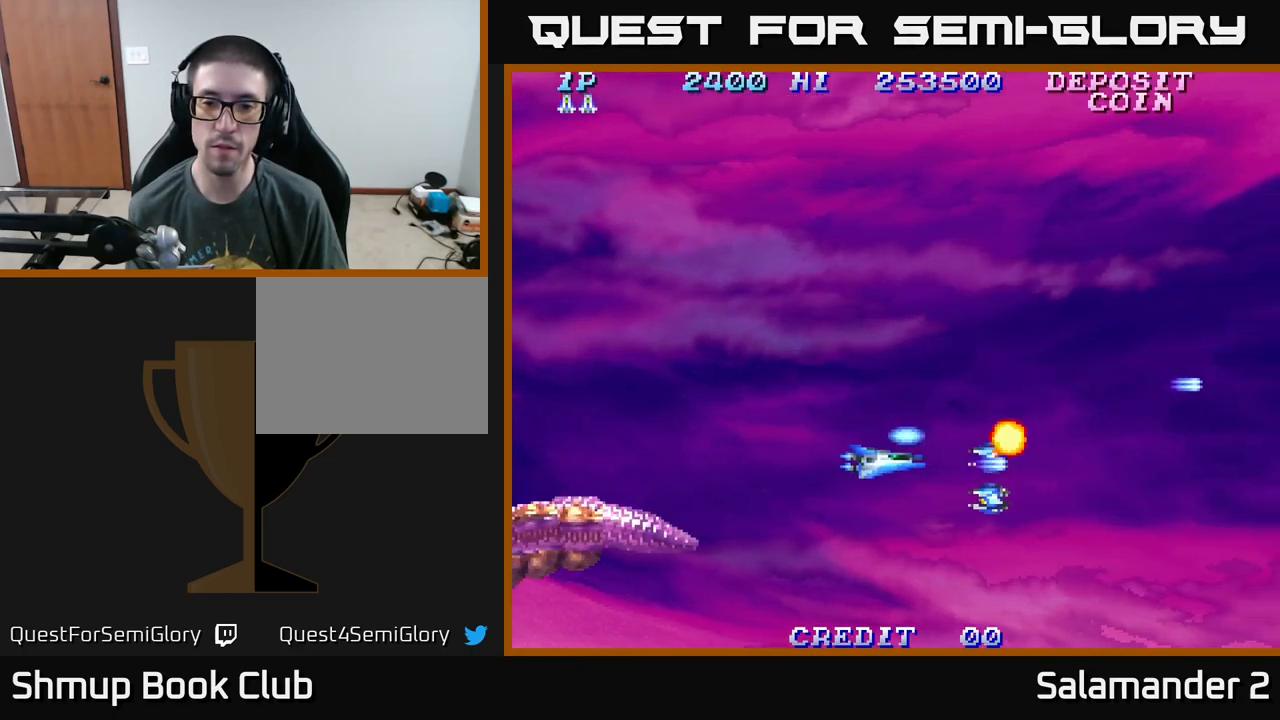
{"buttons": ["DPAD_UP", "DPAD_RIGHT"], "right_stick": "center"}